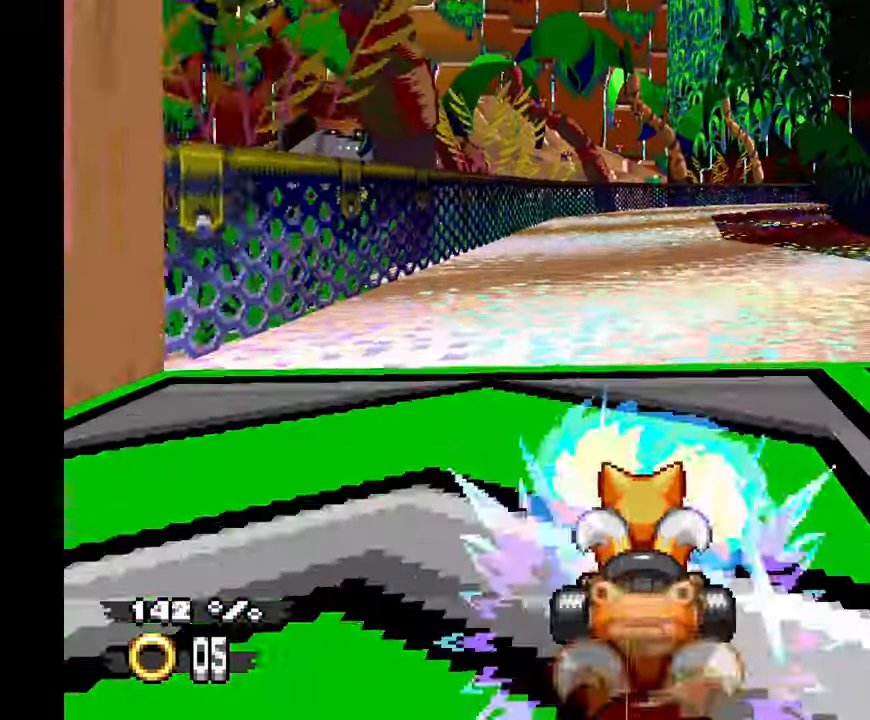
Gameplay with a controller (Xbox layout); each line is a JSON object with the inputs held at the frame after it (dt_ms = milliseconds from this image to that frame). "events" lists button and stick changes between this image and that frame as [ms after this image, input, new state], when the widget could be followed in between. Not read: B C HOME L2 L3 R1 R2 R3 START TOUCHPAD X Y.
{"dt_ms": 500, "buttons": ["A"], "left_stick": "right", "events": [[150, "left_stick", "up"], [300, "left_stick", "center"], [467, "left_stick", "right"]]}
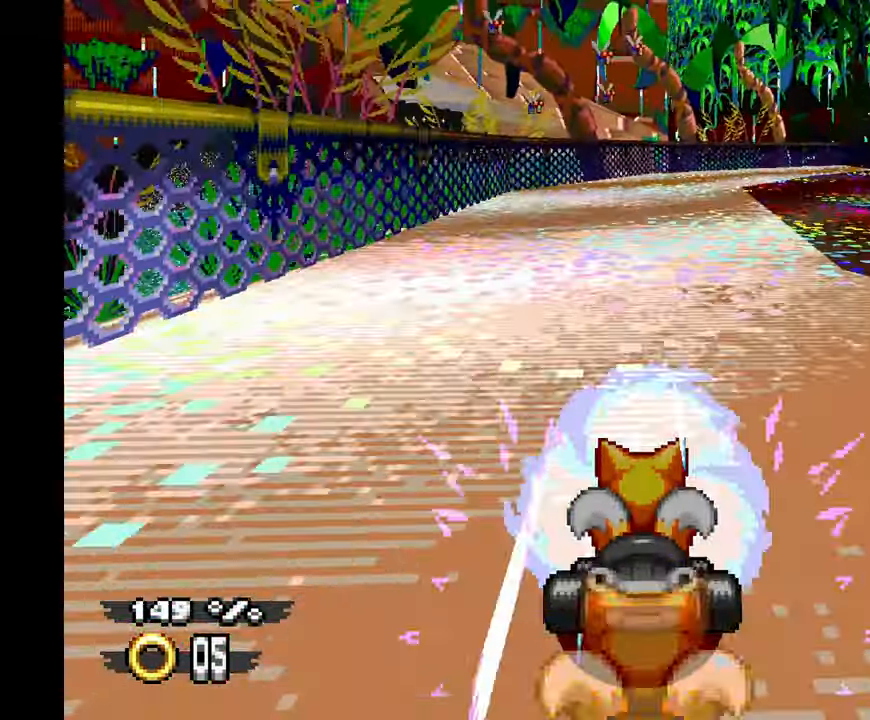
{"dt_ms": 500, "buttons": ["A"], "left_stick": "center", "events": [[417, "left_stick", "center"]]}
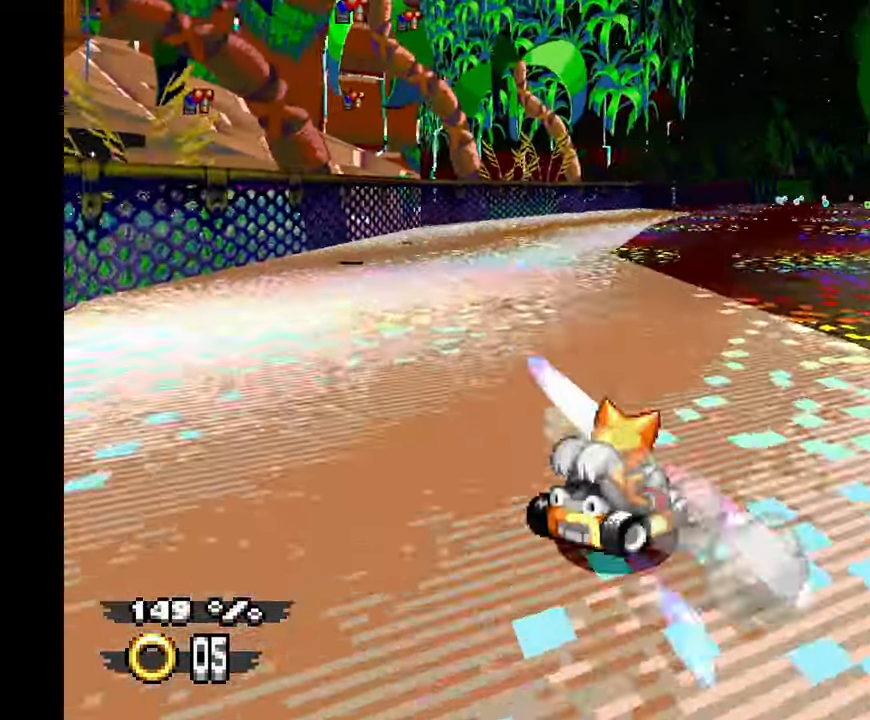
{"dt_ms": 500, "buttons": ["A"], "left_stick": "left", "events": [[150, "left_stick", "up-right"], [333, "left_stick", "center"], [467, "left_stick", "left"]]}
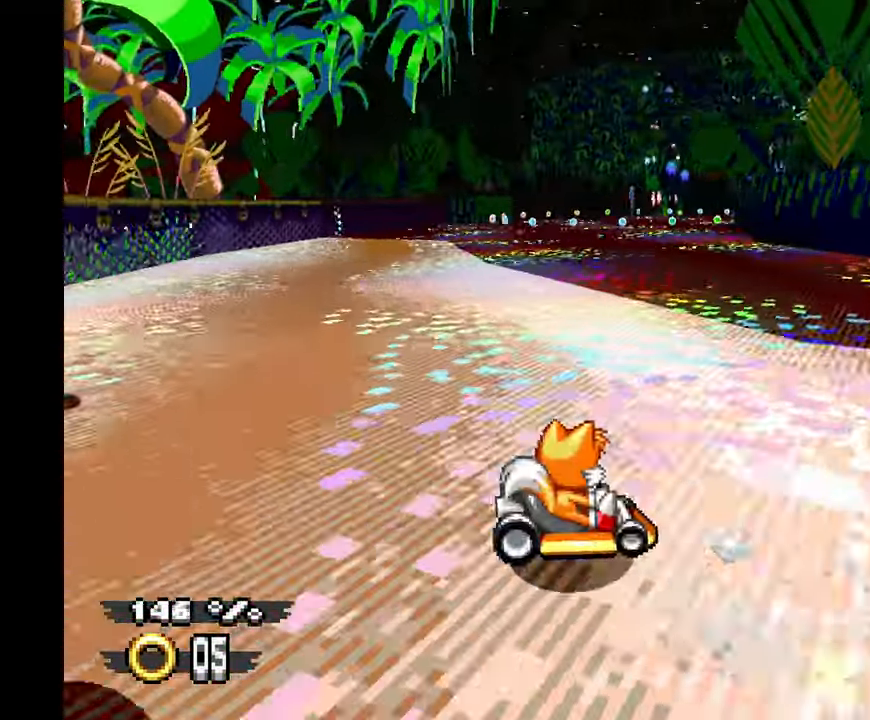
{"dt_ms": 500, "buttons": ["A"], "left_stick": "left", "events": [[150, "left_stick", "center"], [283, "left_stick", "left"]]}
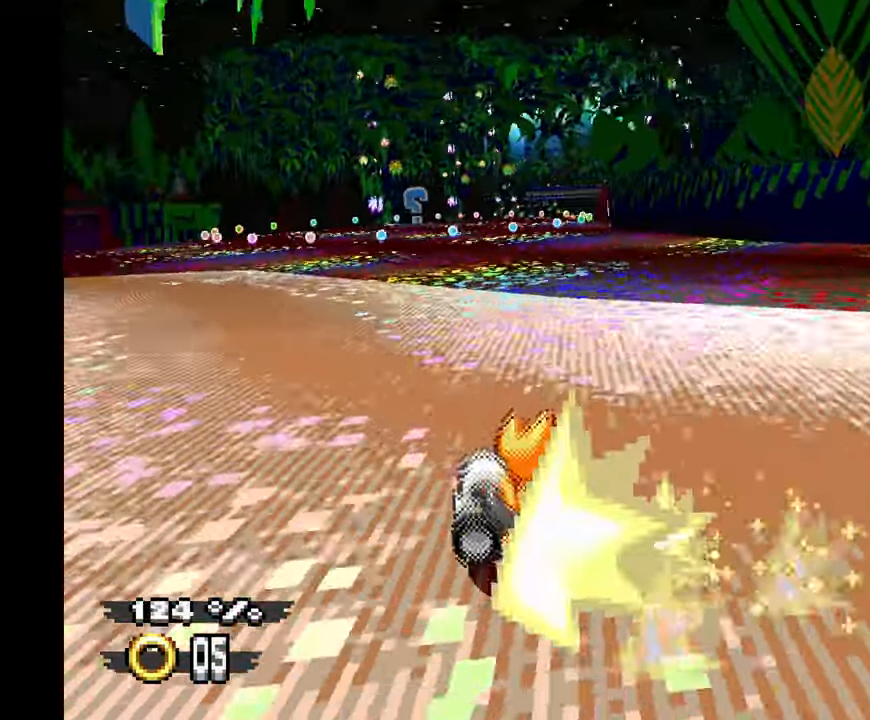
{"dt_ms": 1000, "buttons": ["A"], "left_stick": "center"}